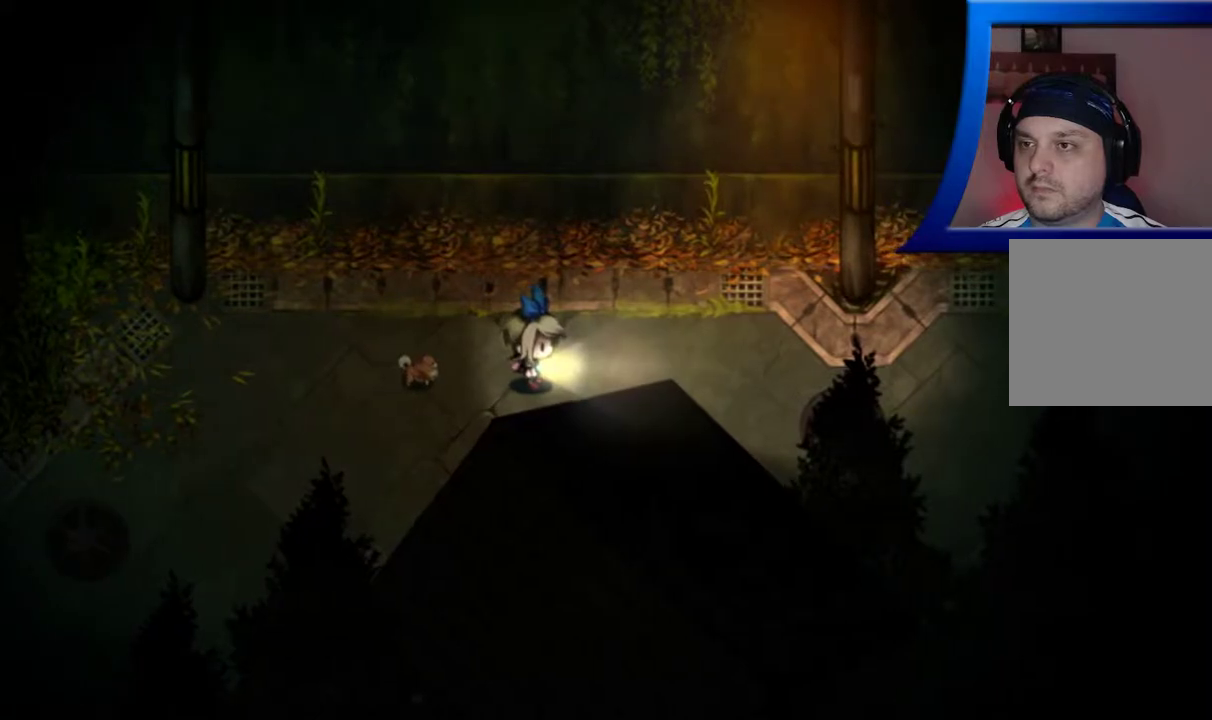
Gameplay with a controller (Xbox layout); each line is a JSON object with the inputs held at the frame after it. "events" lists button and stick changes between this image and that frame as [ms after this image, input, new state], when the widget could be followed in between. Not read: L3 R1 R3.
{"buttons": [], "left_stick": "center", "right_stick": "right", "events": [[267, "right_stick", "right"]]}
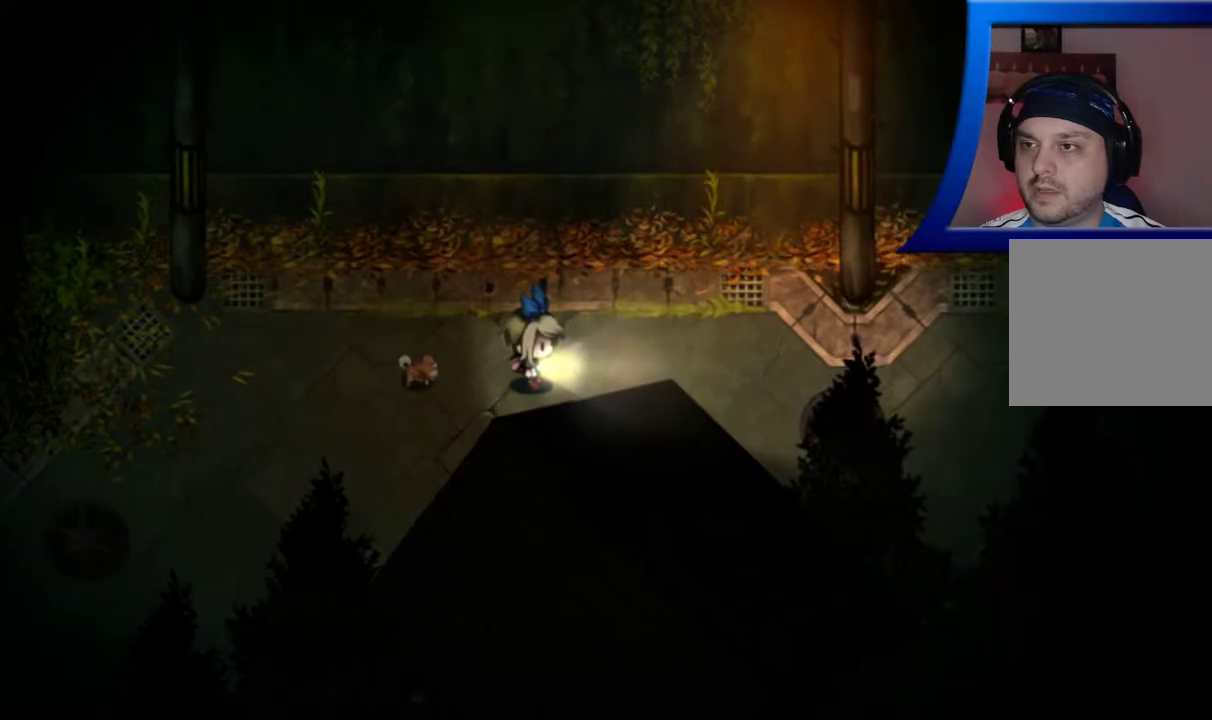
{"buttons": [], "left_stick": "up-right", "right_stick": "center", "events": [[150, "left_stick", "up-right"], [233, "right_stick", "center"]]}
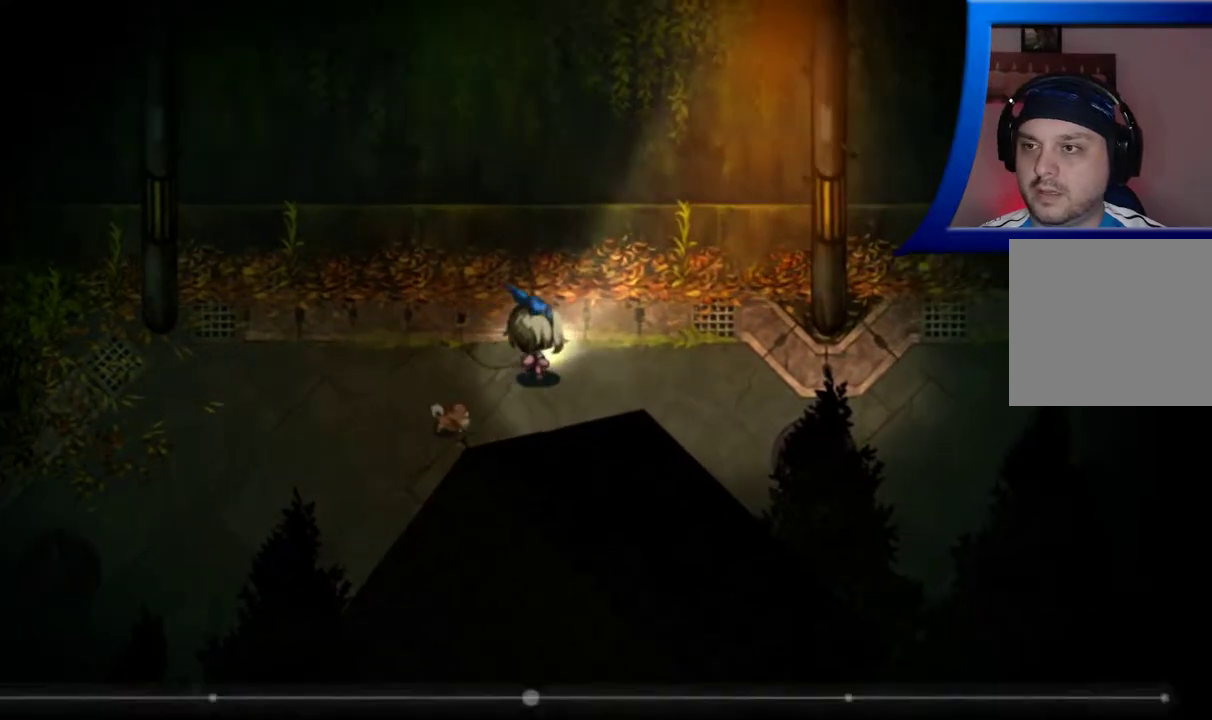
{"buttons": [], "left_stick": "right", "right_stick": "center", "events": [[117, "left_stick", "right"]]}
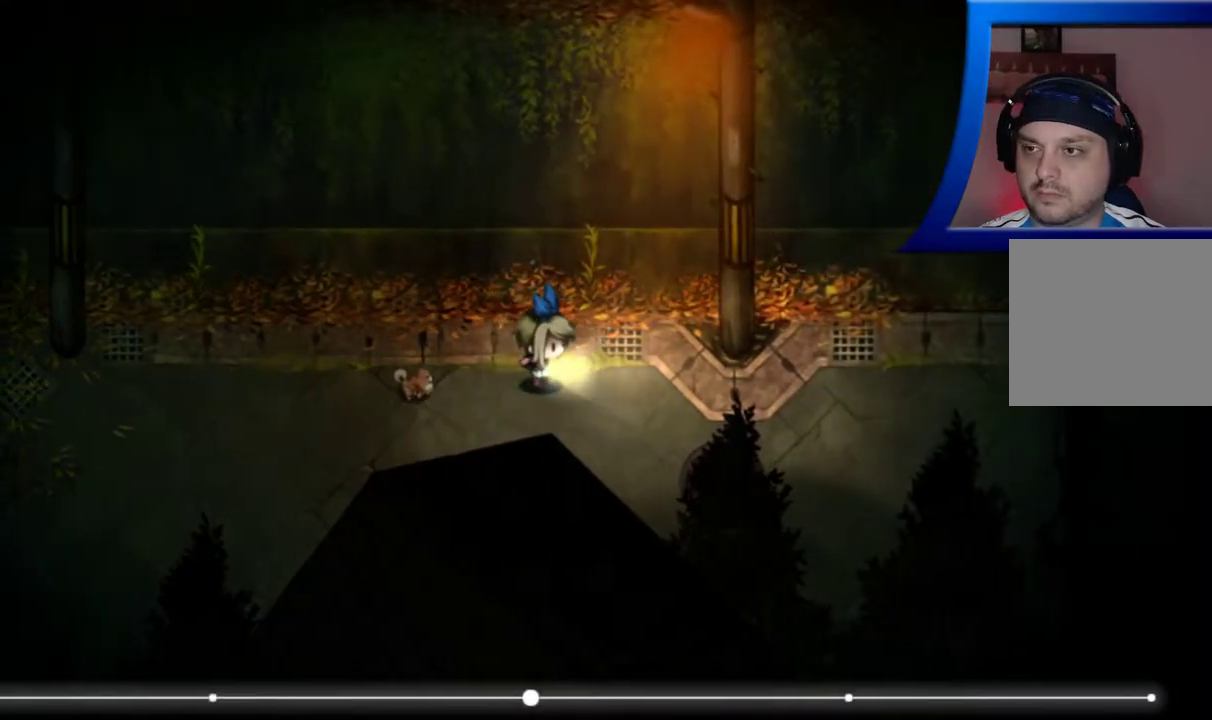
{"buttons": [], "left_stick": "right", "right_stick": "center", "events": []}
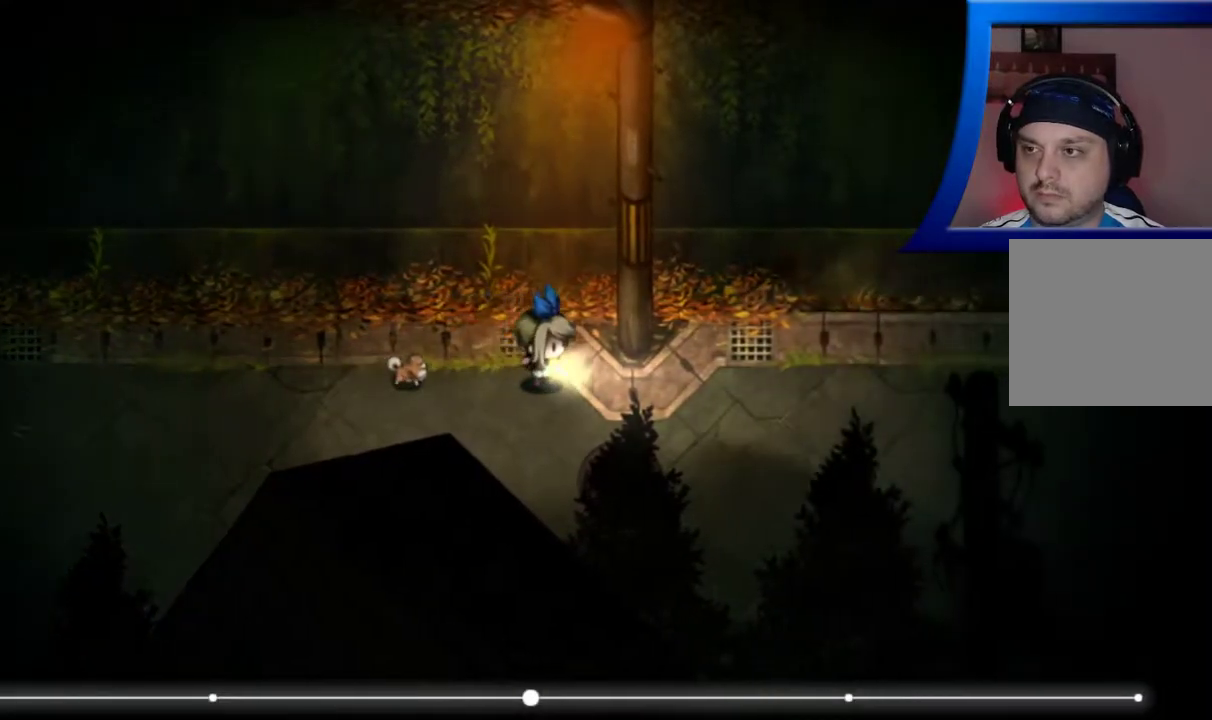
{"buttons": [], "left_stick": "right", "right_stick": "center", "events": []}
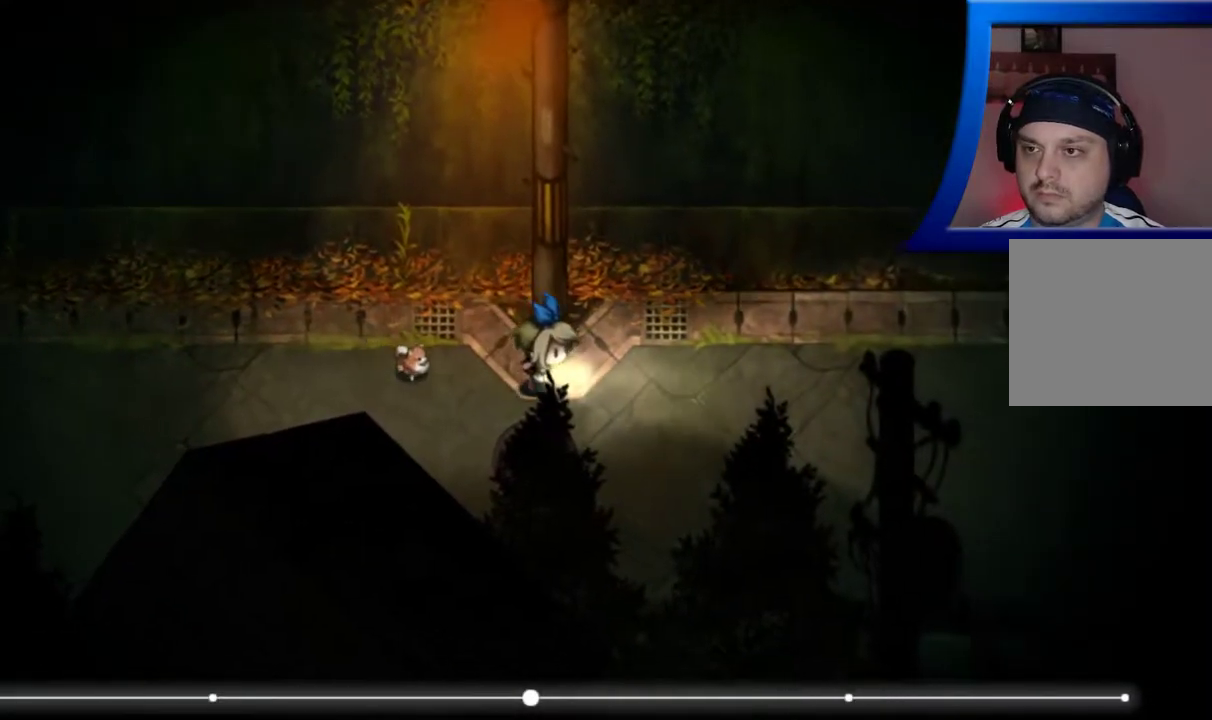
{"buttons": [], "left_stick": "right", "right_stick": "center", "events": []}
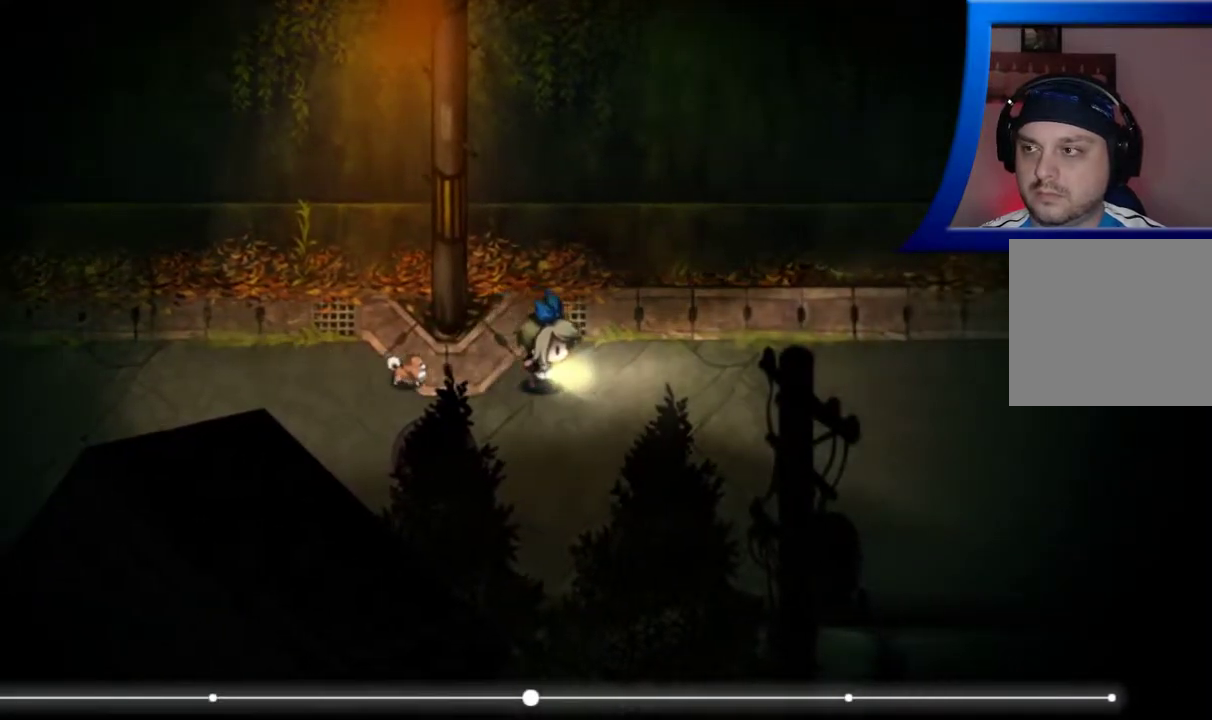
{"buttons": [], "left_stick": "right", "right_stick": "center", "events": []}
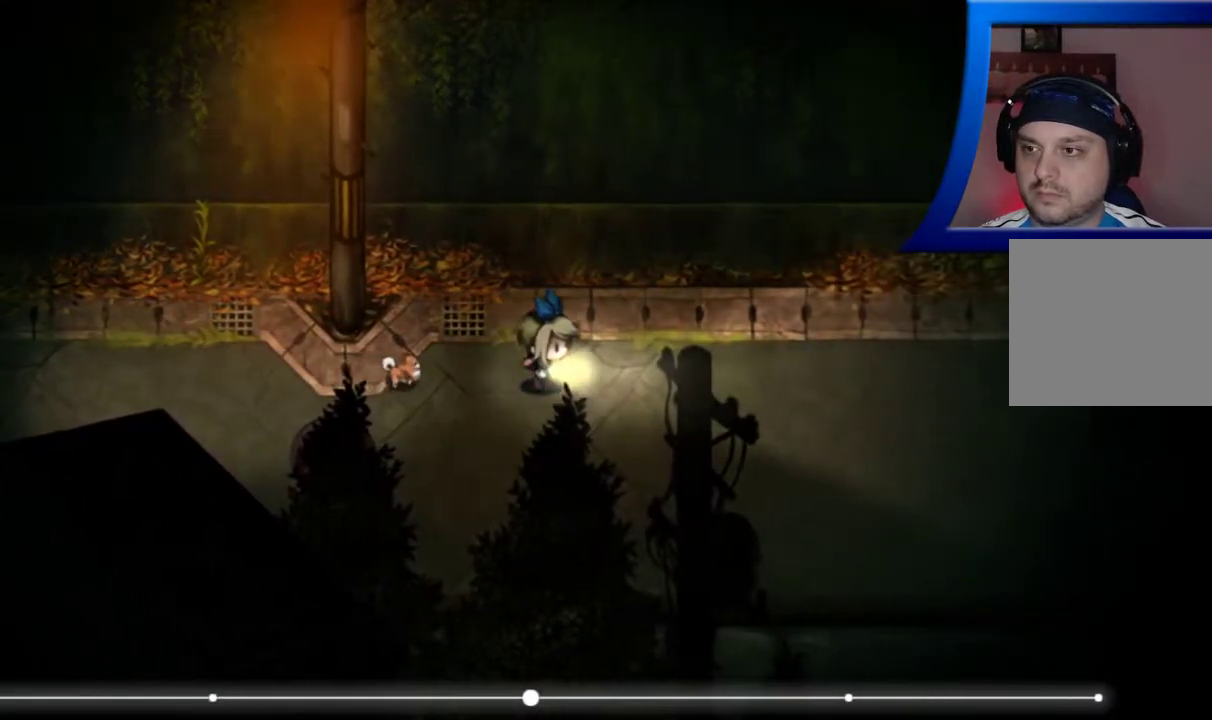
{"buttons": [], "left_stick": "right", "right_stick": "center", "events": []}
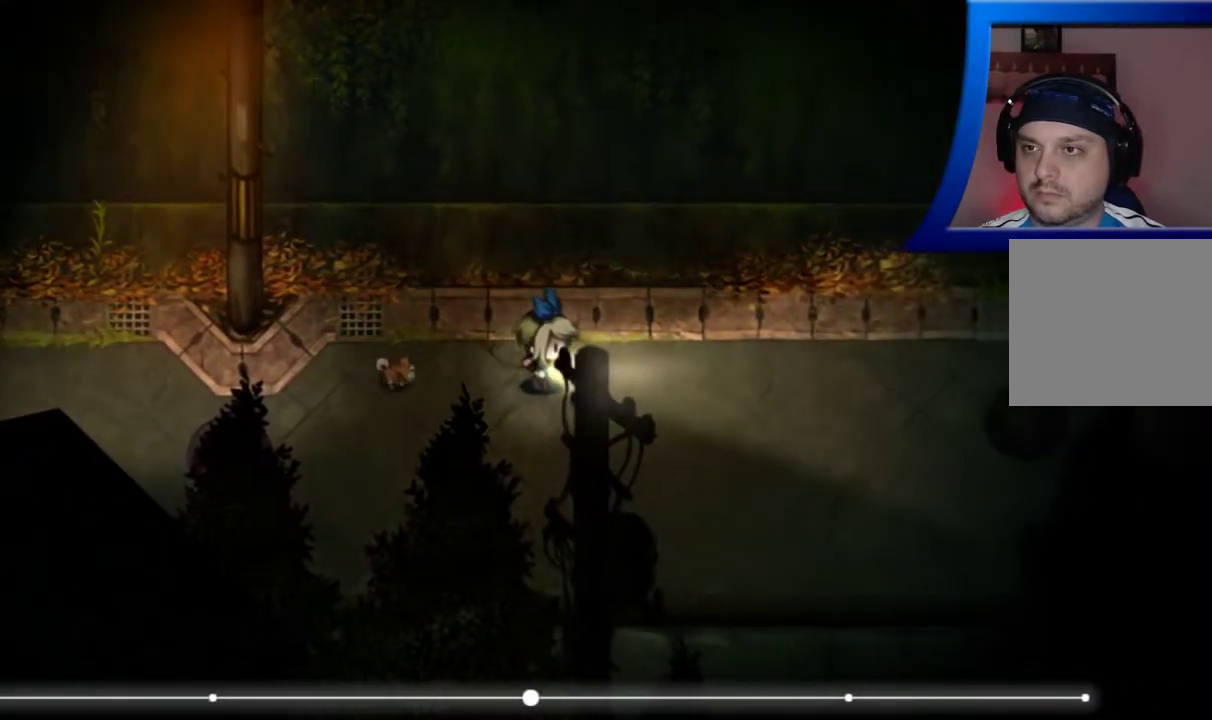
{"buttons": [], "left_stick": "down-right", "right_stick": "center", "events": [[400, "left_stick", "down-right"]]}
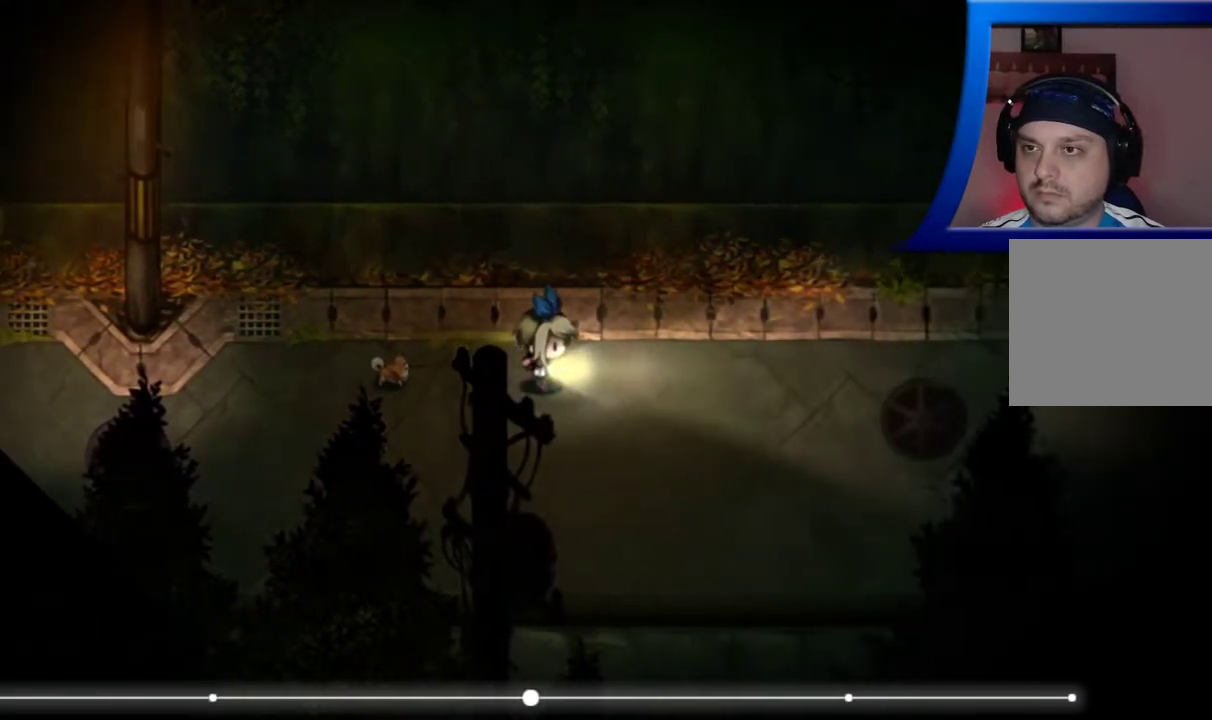
{"buttons": [], "left_stick": "down-right", "right_stick": "center", "events": []}
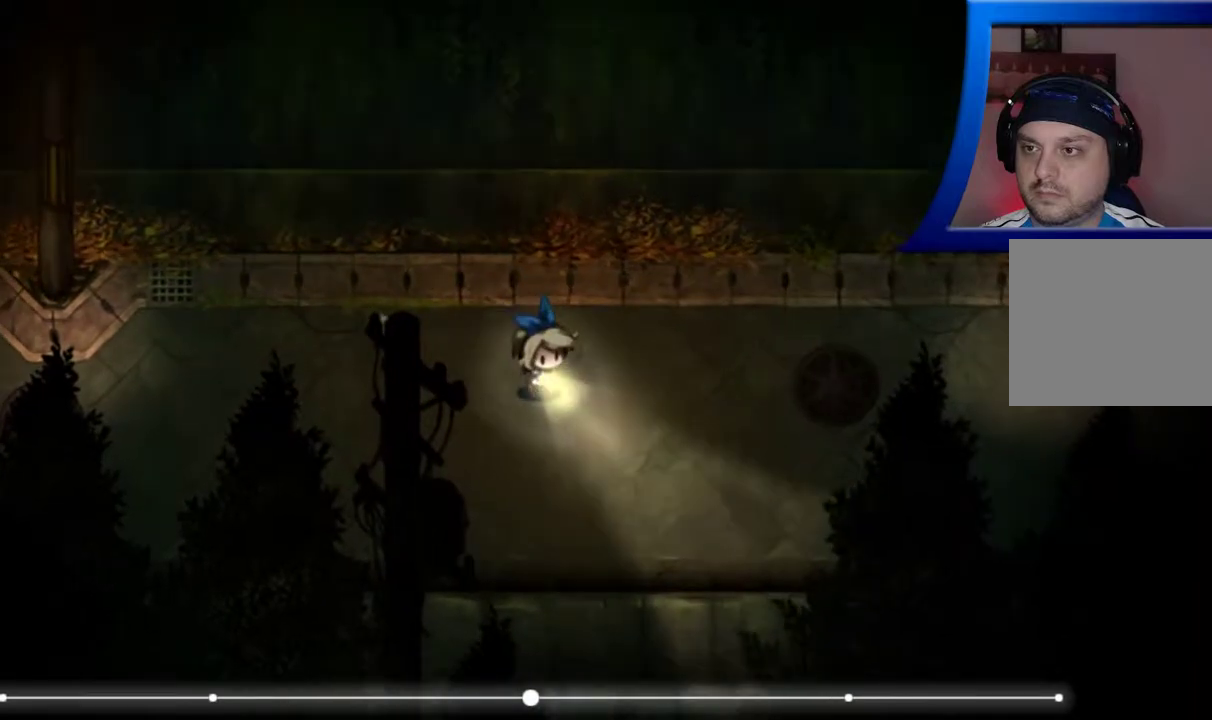
{"buttons": [], "left_stick": "down-right", "right_stick": "center", "events": []}
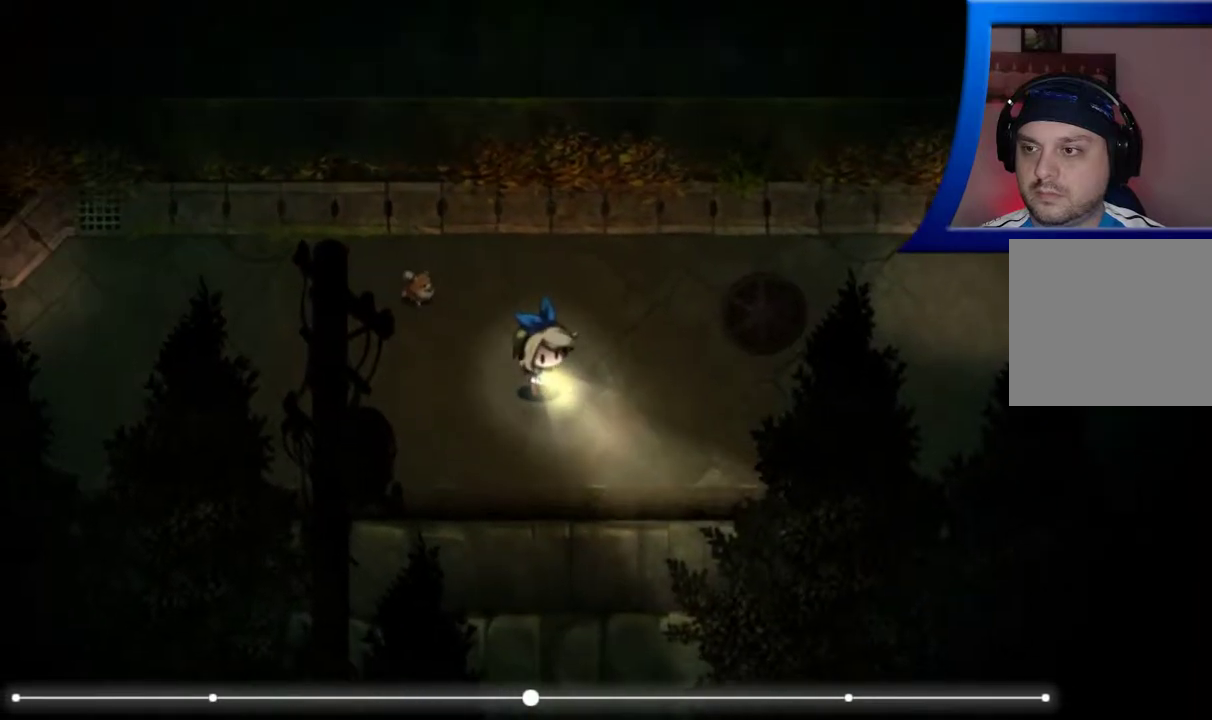
{"buttons": [], "left_stick": "right", "right_stick": "center", "events": [[383, "left_stick", "right"]]}
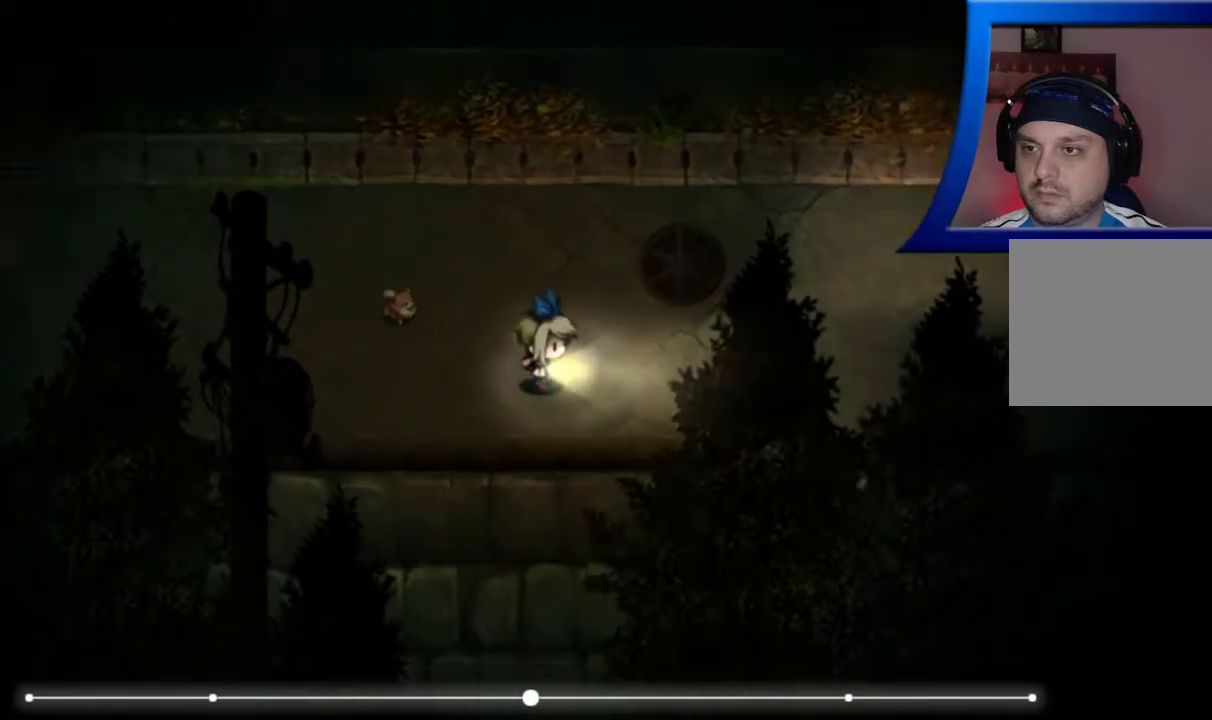
{"buttons": [], "left_stick": "right", "right_stick": "center", "events": []}
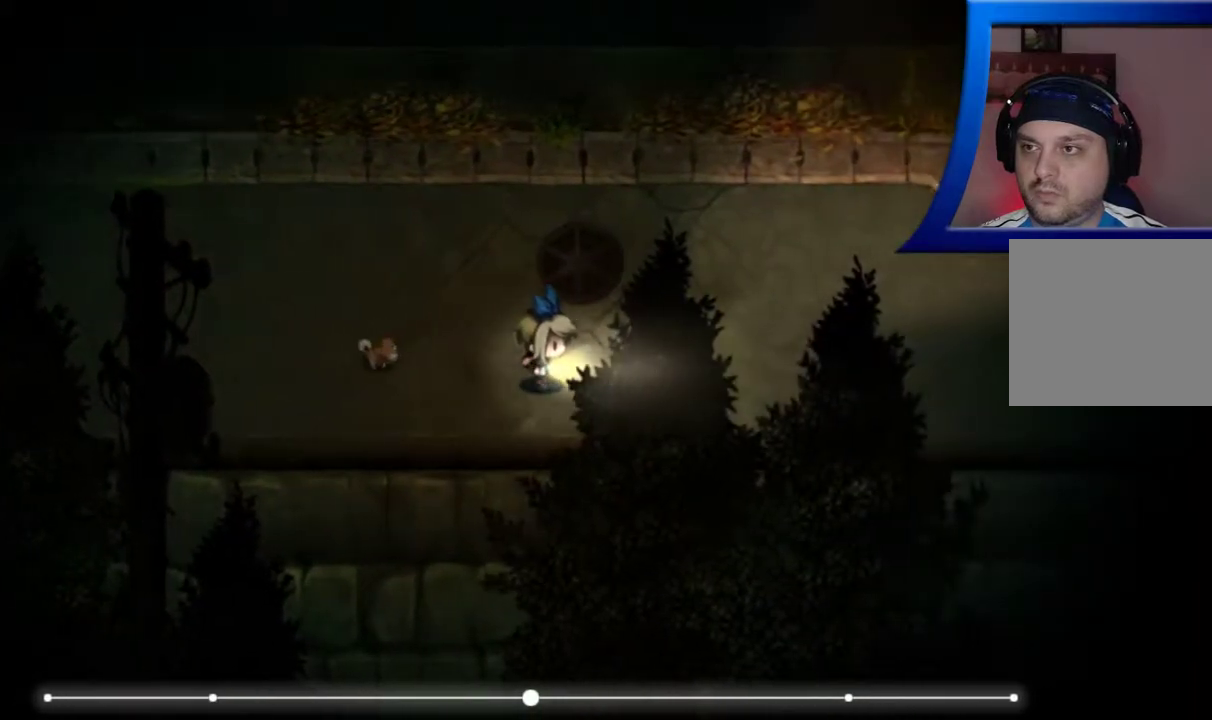
{"buttons": [], "left_stick": "right", "right_stick": "center", "events": []}
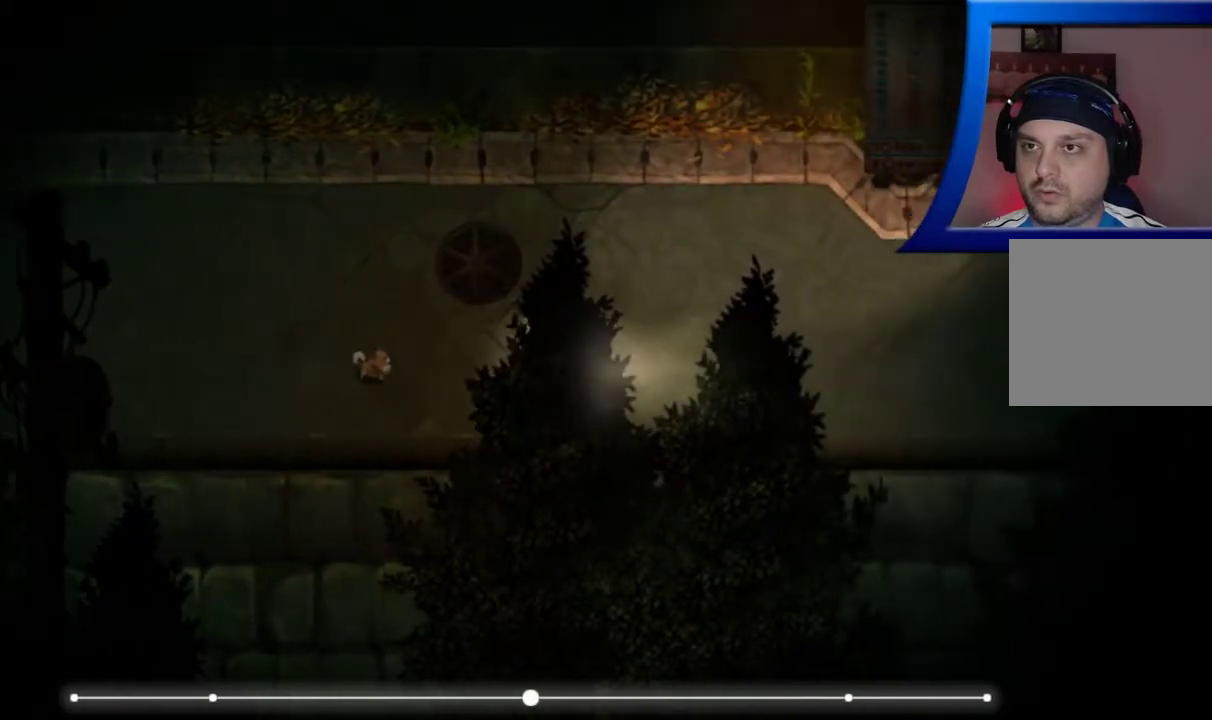
{"buttons": [], "left_stick": "right", "right_stick": "up-right", "events": [[167, "right_stick", "up-right"]]}
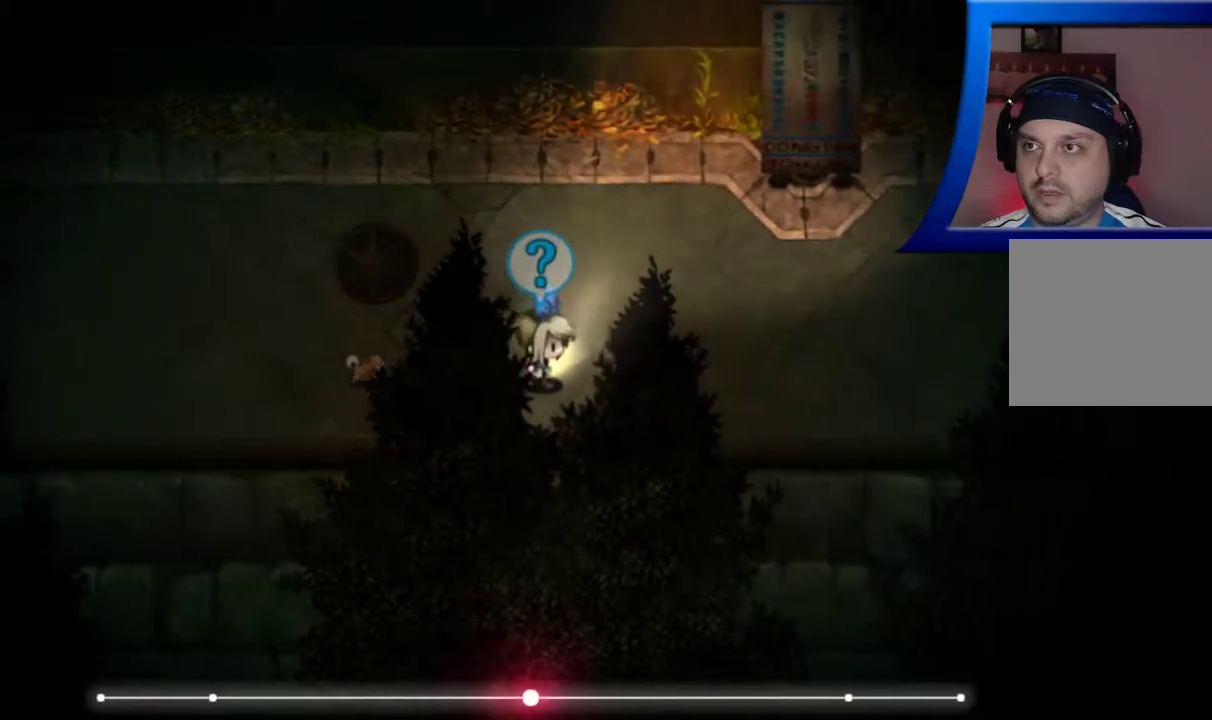
{"buttons": [], "left_stick": "right", "right_stick": "center", "events": [[83, "right_stick", "center"]]}
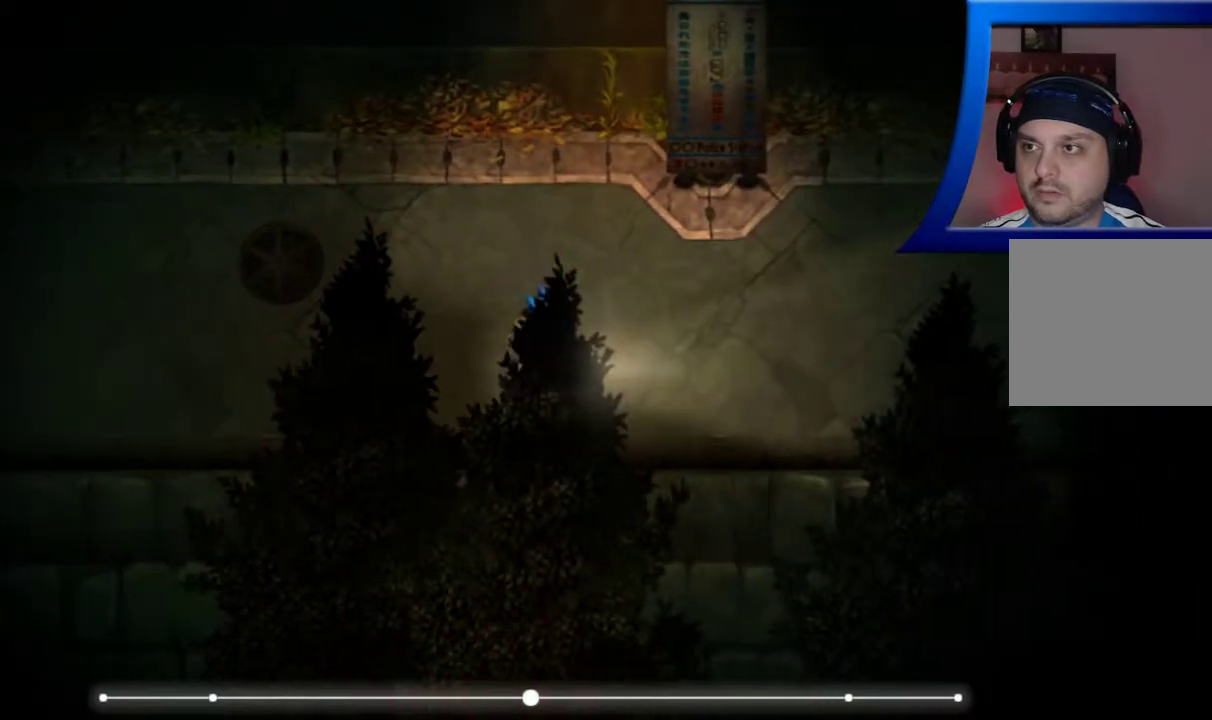
{"buttons": [], "left_stick": "right", "right_stick": "center", "events": []}
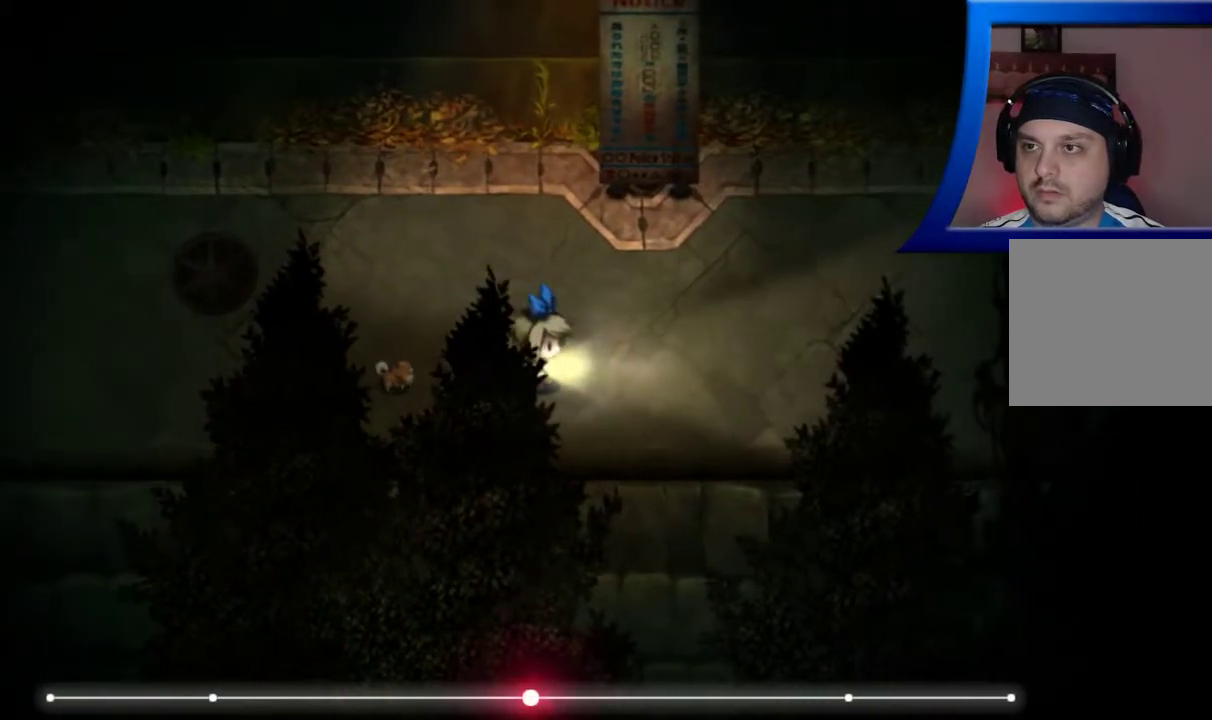
{"buttons": [], "left_stick": "center", "right_stick": "center", "events": [[367, "left_stick", "center"]]}
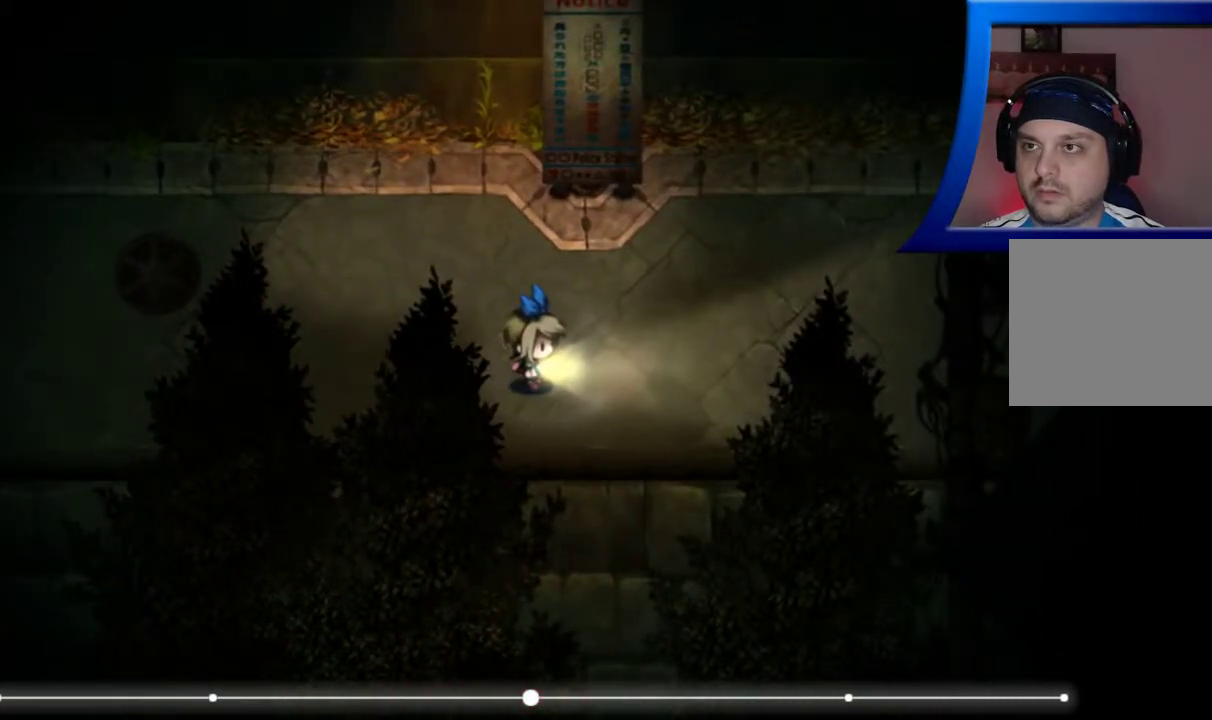
{"buttons": [], "left_stick": "down-left", "right_stick": "center", "events": [[133, "left_stick", "down-left"]]}
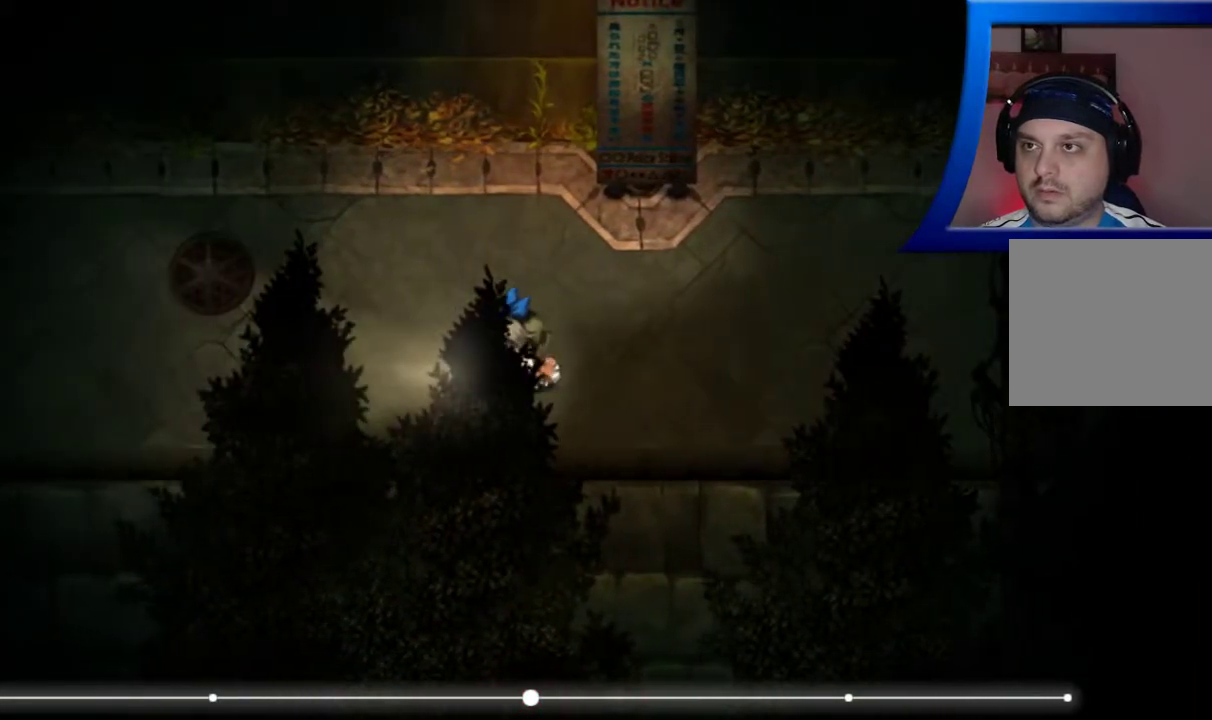
{"buttons": [], "left_stick": "down-left", "right_stick": "center", "events": []}
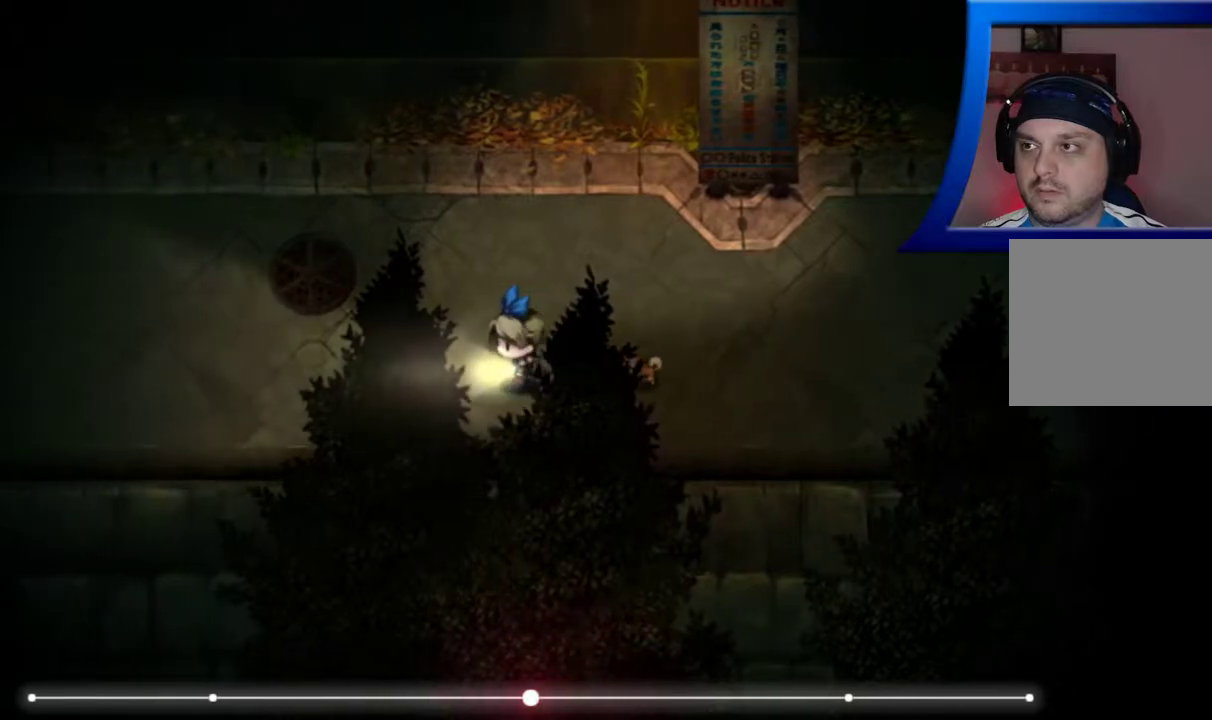
{"buttons": [], "left_stick": "down-left", "right_stick": "center", "events": []}
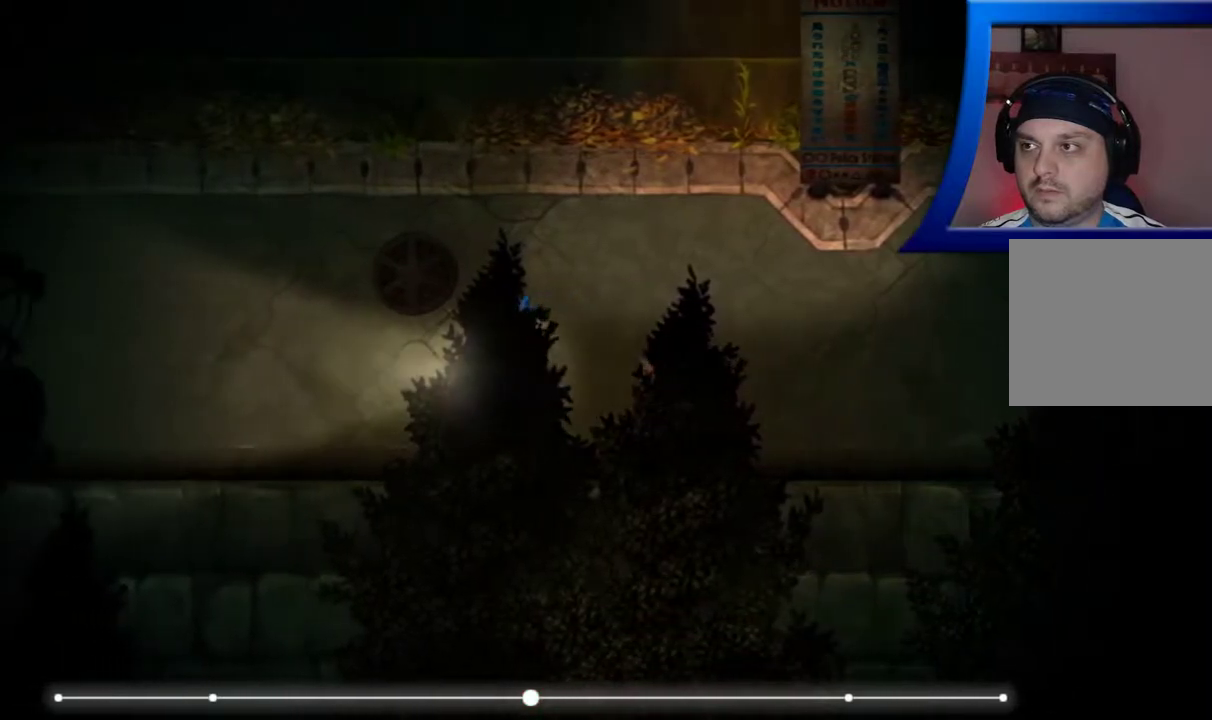
{"buttons": [], "left_stick": "down-left", "right_stick": "center", "events": []}
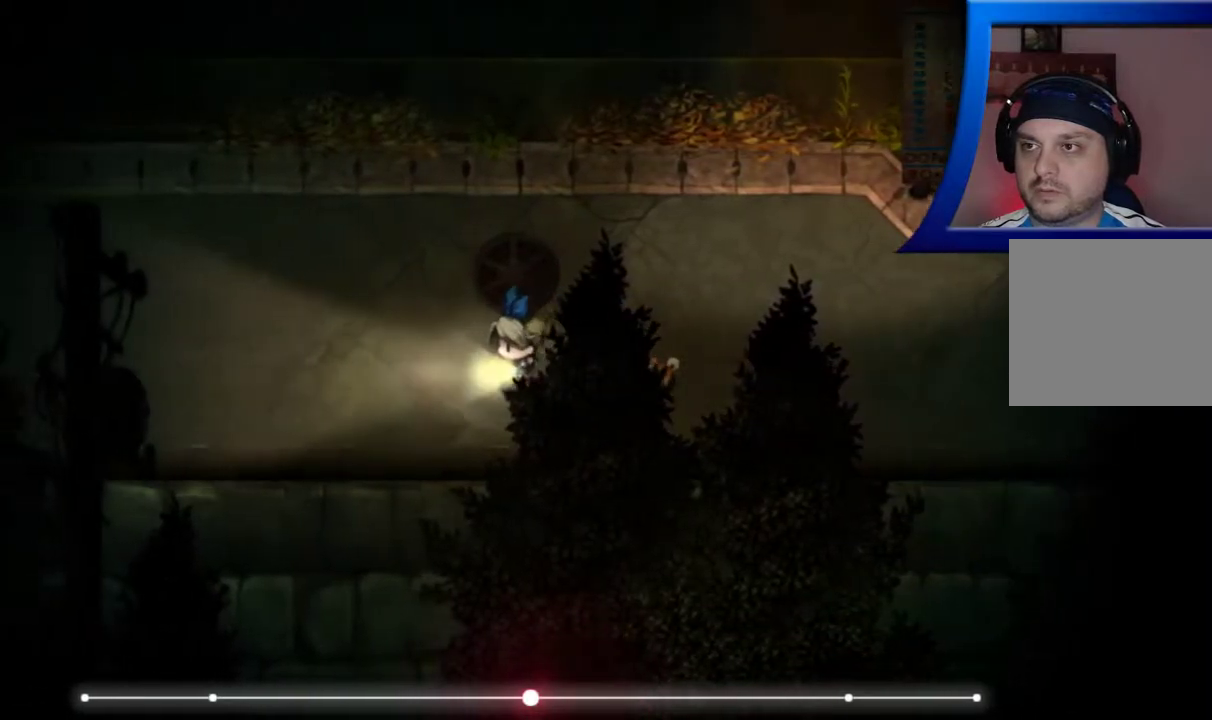
{"buttons": [], "left_stick": "left", "right_stick": "center", "events": [[300, "left_stick", "left"]]}
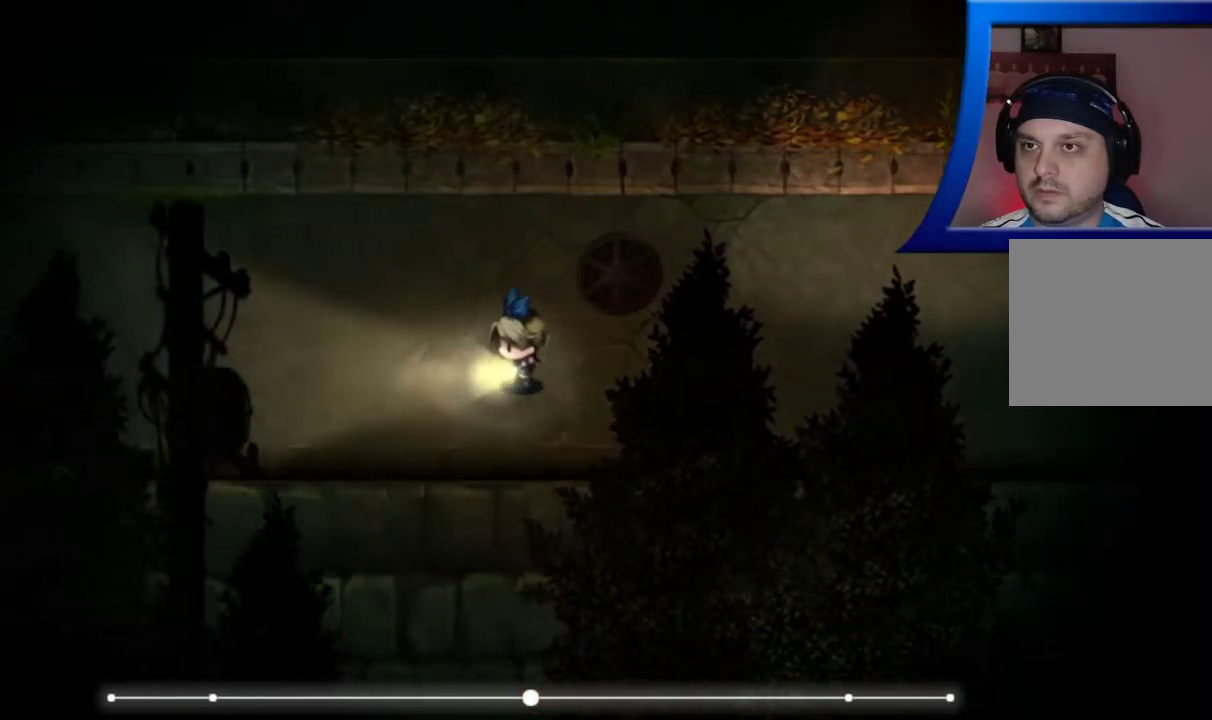
{"buttons": [], "left_stick": "up-left", "right_stick": "center", "events": [[200, "left_stick", "up-left"]]}
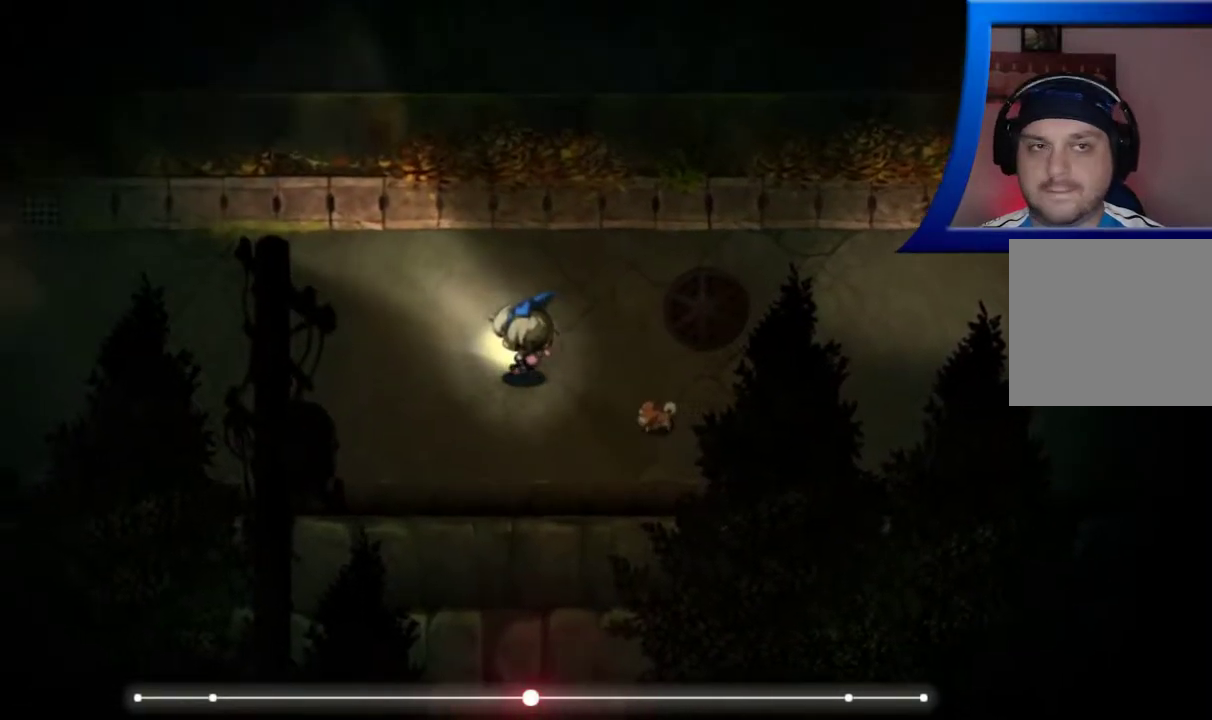
{"buttons": [], "left_stick": "left", "right_stick": "center", "events": [[133, "left_stick", "left"]]}
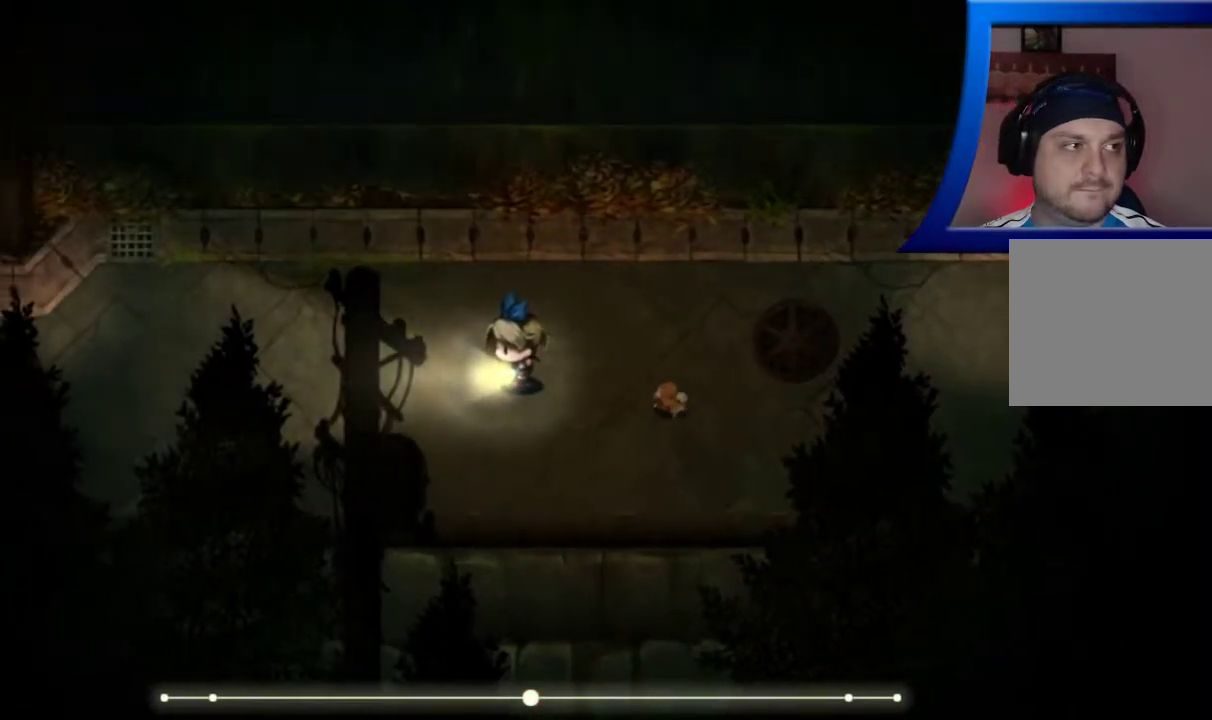
{"buttons": [], "left_stick": "left", "right_stick": "center", "events": []}
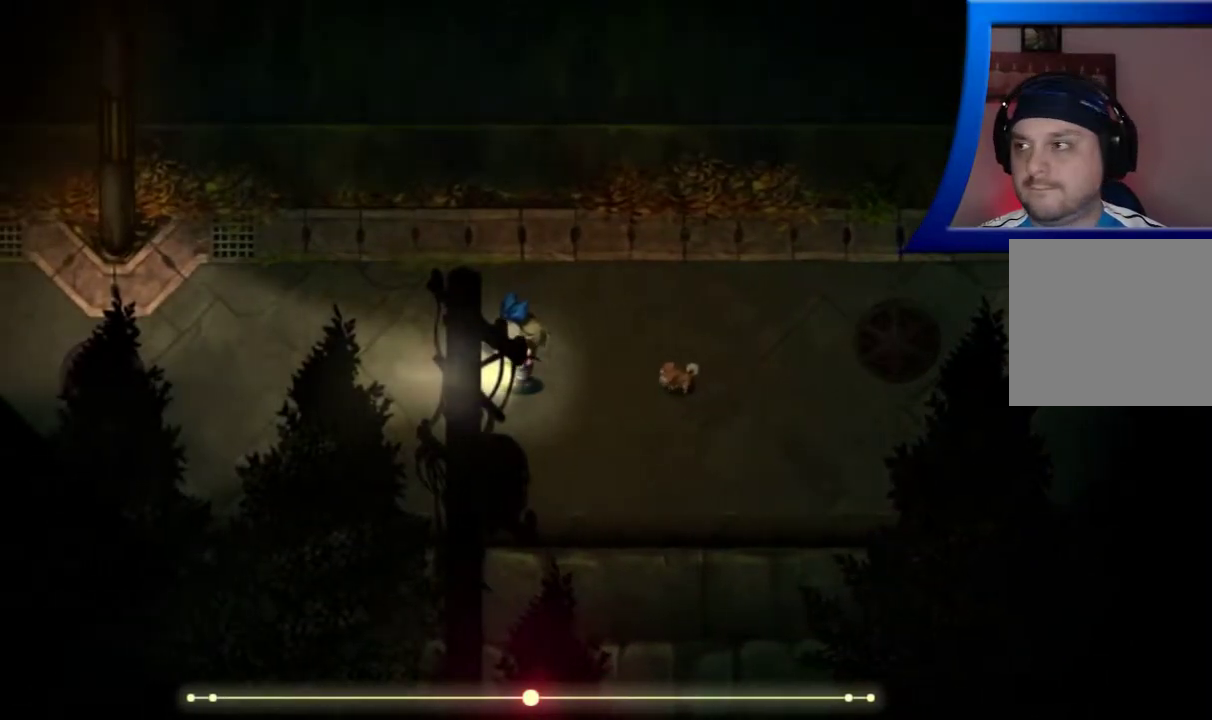
{"buttons": [], "left_stick": "left", "right_stick": "center", "events": []}
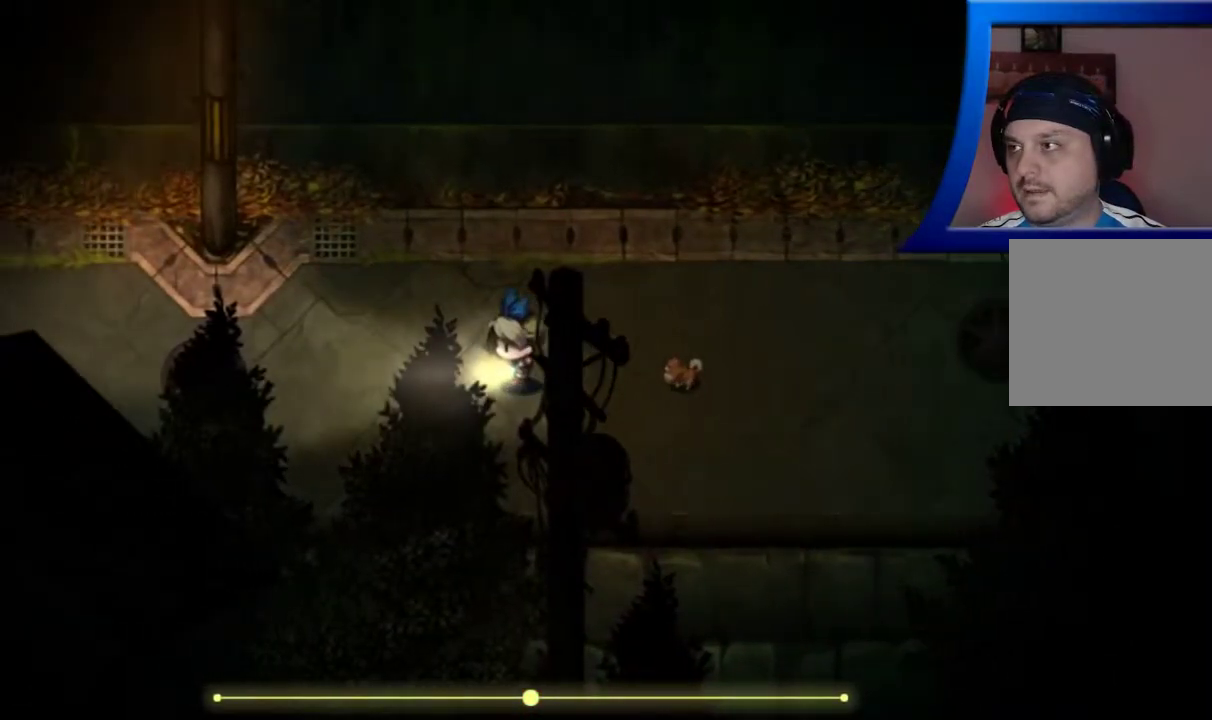
{"buttons": [], "left_stick": "left", "right_stick": "center", "events": []}